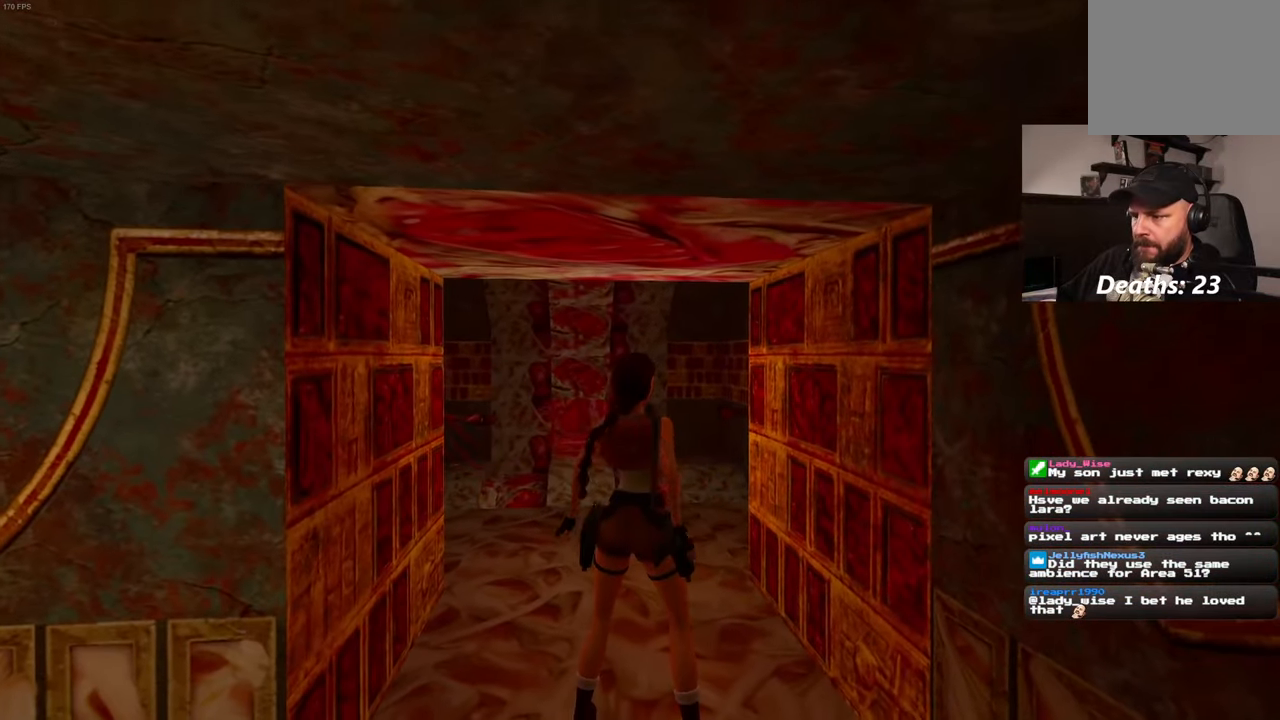
Gameplay with a controller (PlayStation layout); each line is a JSON object with the inputs held at the frame after it. "events" lists button and stick changes between this image and that frame as [ms after this image, input, new state], when the widget could be followed in between. Not read: L2 L3 R3.
{"buttons": ["R2"], "left_stick": "center", "right_stick": "center", "events": [[183, "right_stick", "left"], [300, "right_stick", "center"], [316, "left_stick", "up"], [433, "R2", "down"], [466, "left_stick", "center"]]}
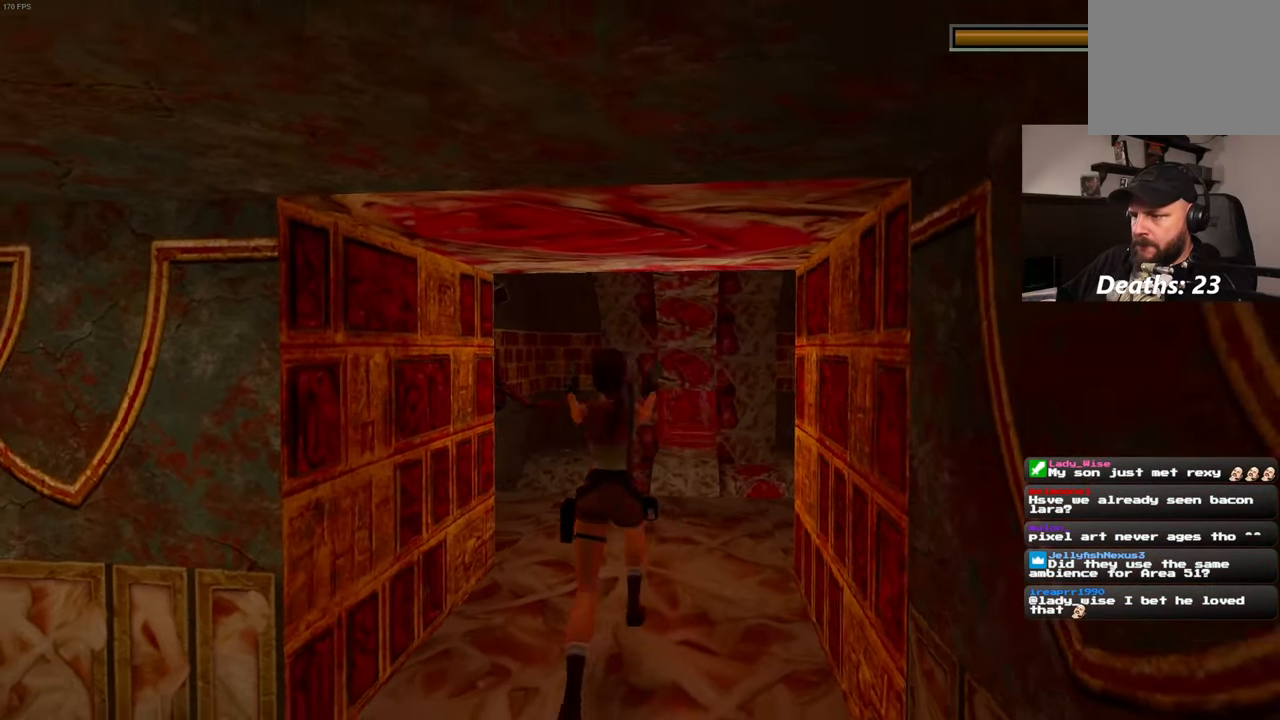
{"buttons": ["R2"], "left_stick": "center", "right_stick": "center", "events": [[200, "R2", "up"], [400, "R2", "down"]]}
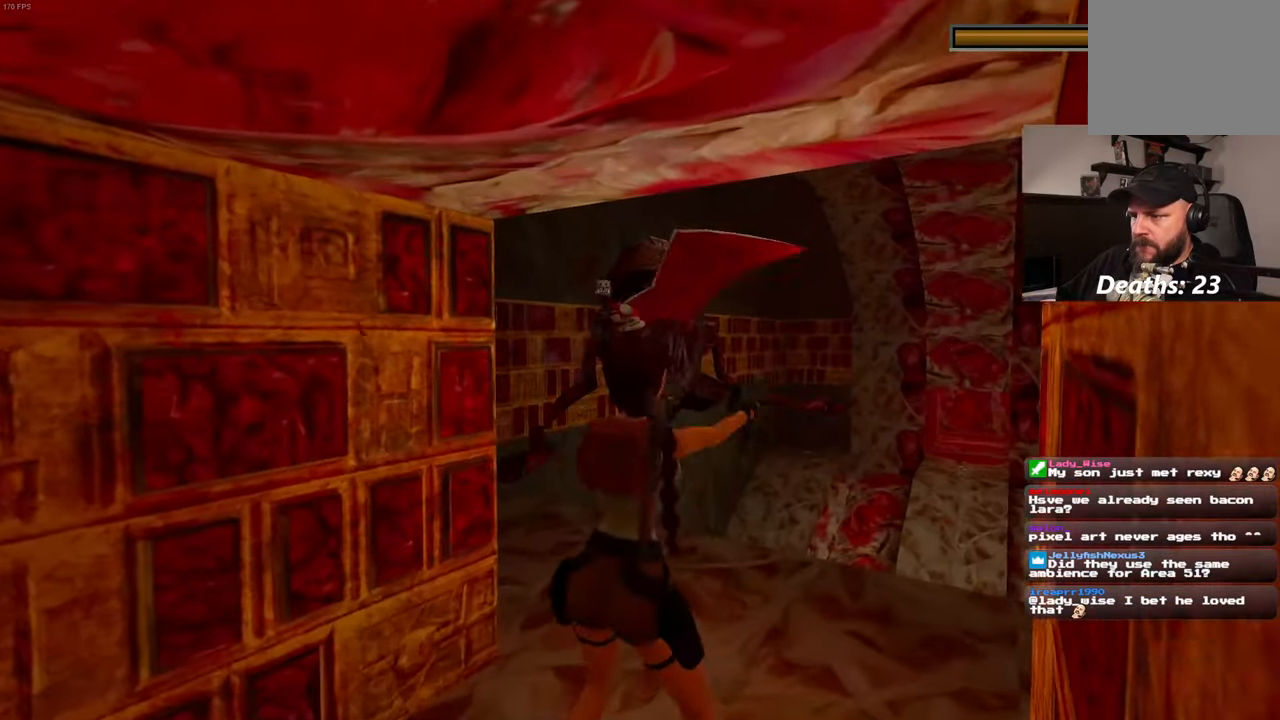
{"buttons": ["R2"], "left_stick": "center", "right_stick": "center", "events": []}
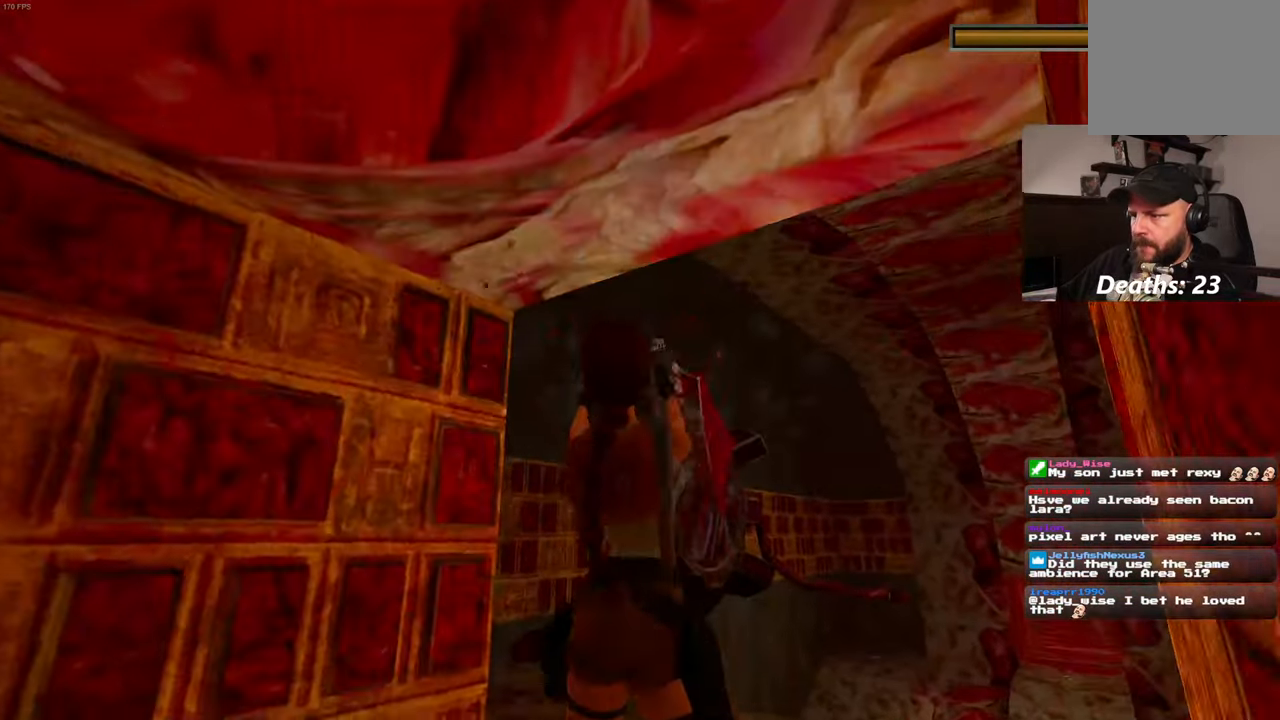
{"buttons": ["R2"], "left_stick": "center", "right_stick": "center", "events": []}
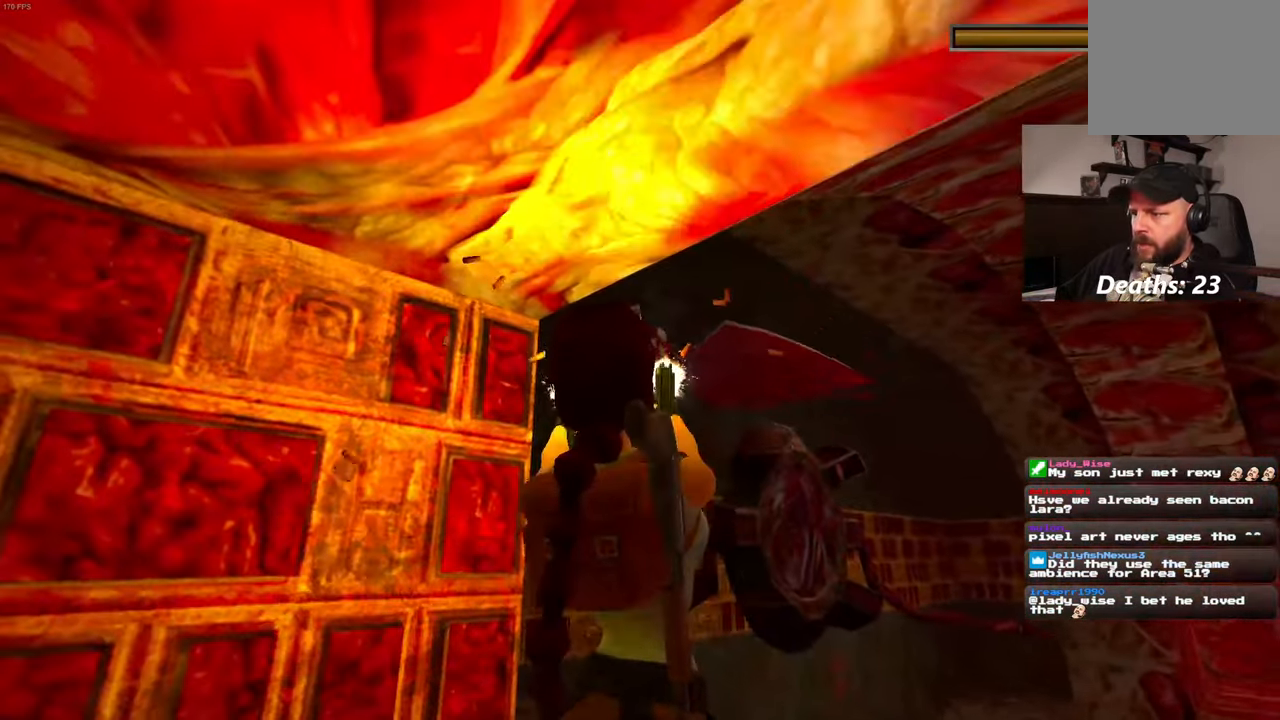
{"buttons": ["R2"], "left_stick": "center", "right_stick": "center", "events": []}
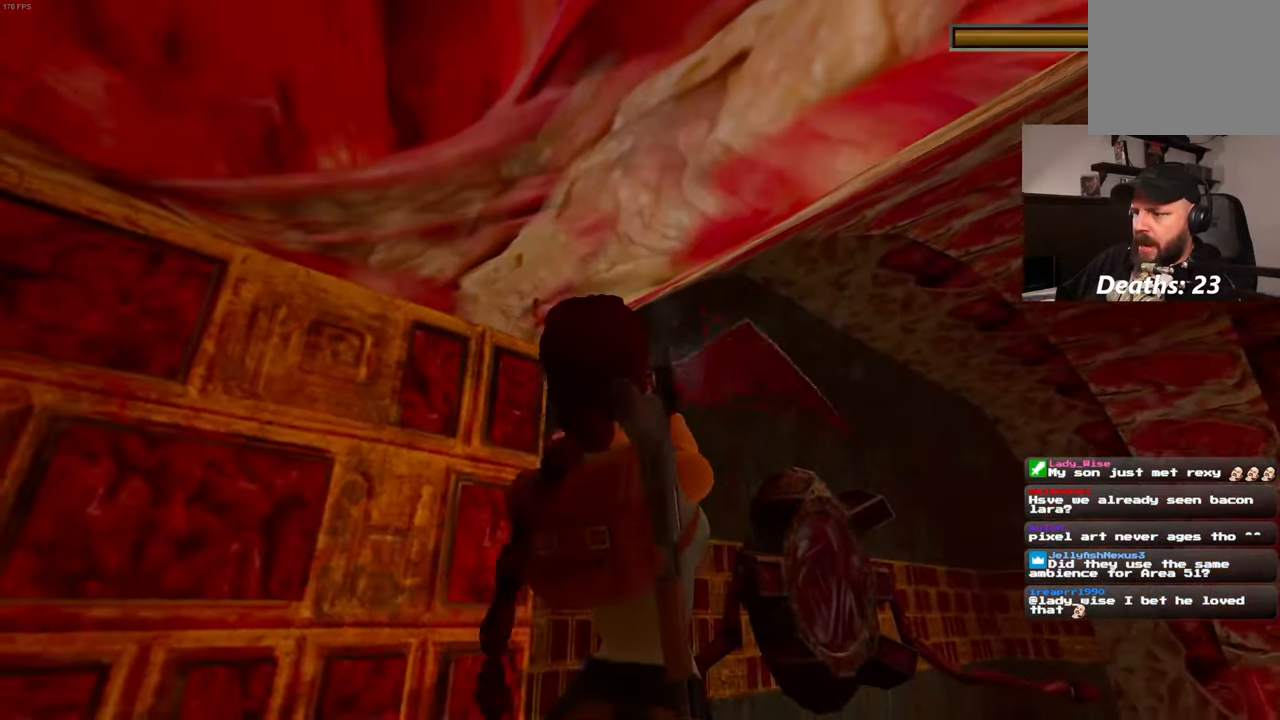
{"buttons": ["R2"], "left_stick": "center", "right_stick": "center", "events": [[333, "left_stick", "up"], [400, "left_stick", "center"]]}
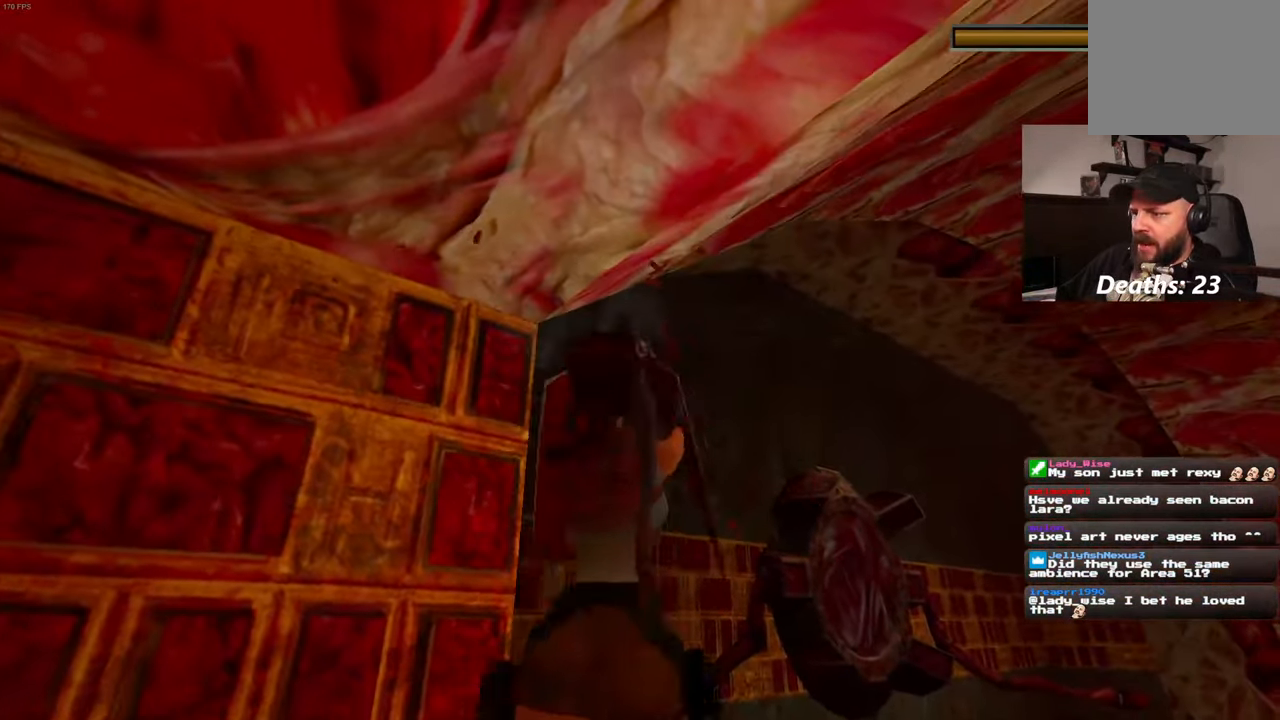
{"buttons": ["R2"], "left_stick": "center", "right_stick": "center", "events": []}
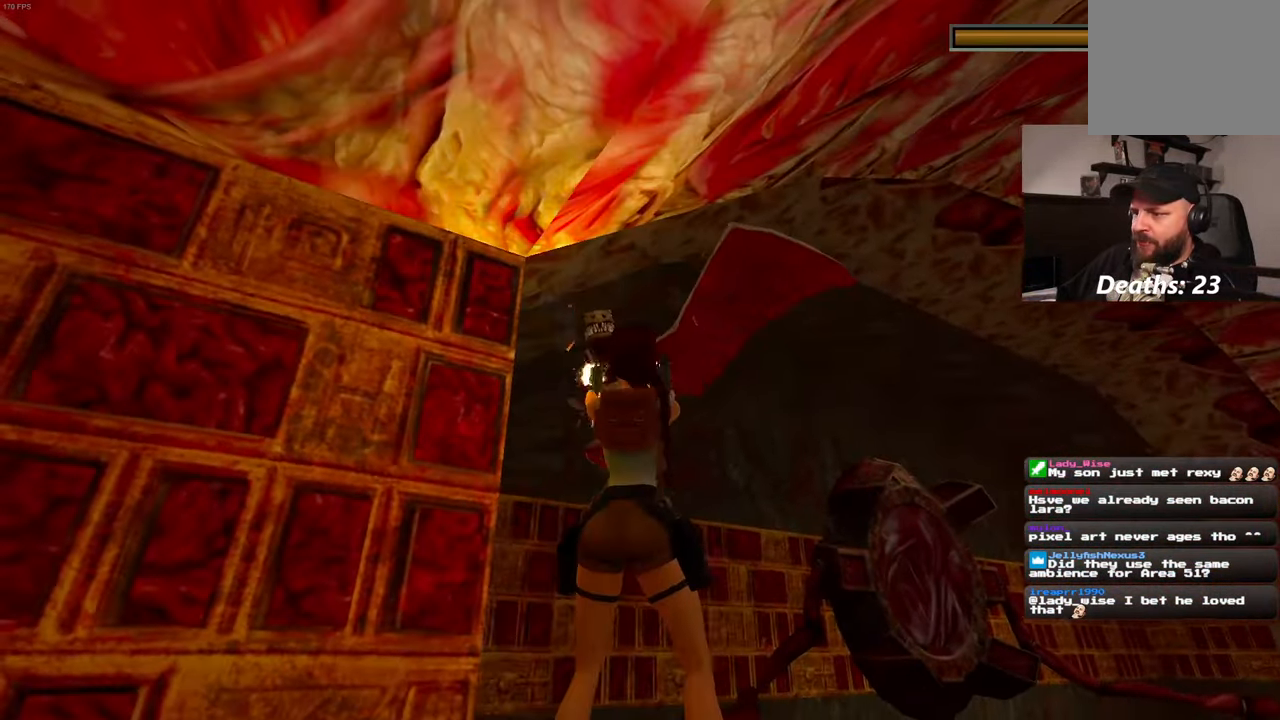
{"buttons": ["R2"], "left_stick": "center", "right_stick": "center", "events": []}
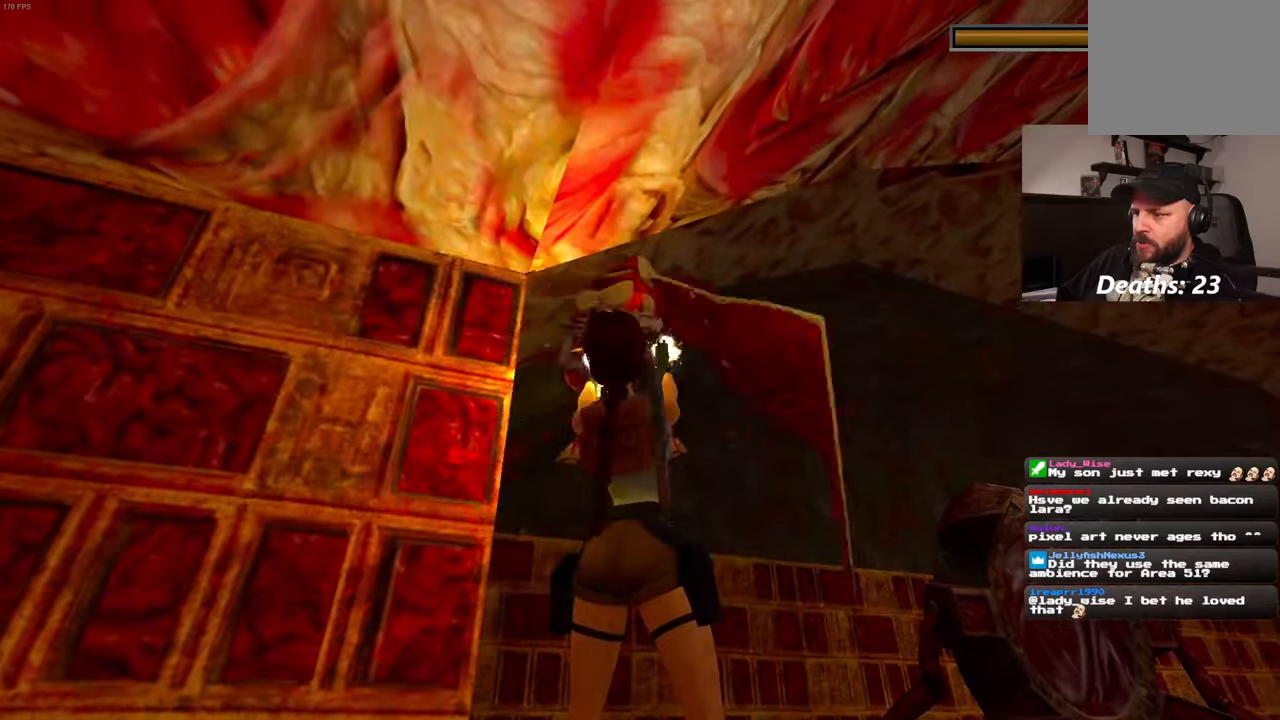
{"buttons": ["R2"], "left_stick": "center", "right_stick": "center", "events": []}
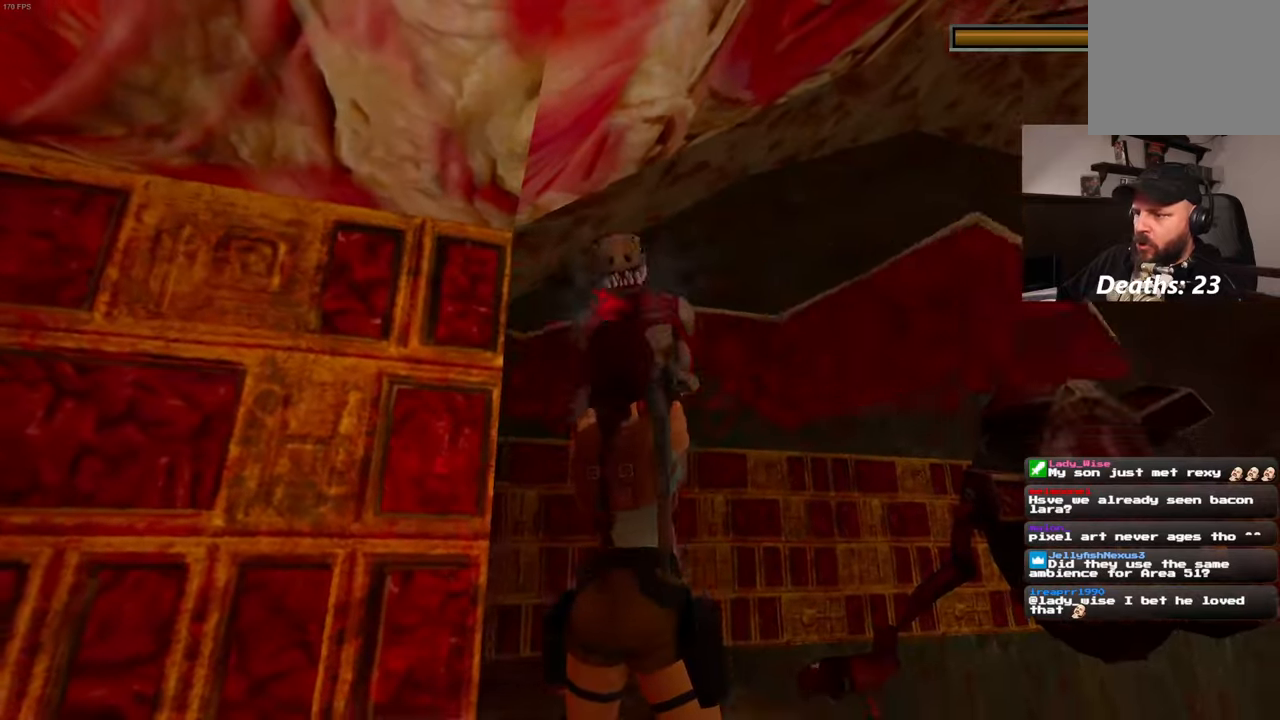
{"buttons": ["R2"], "left_stick": "center", "right_stick": "center", "events": []}